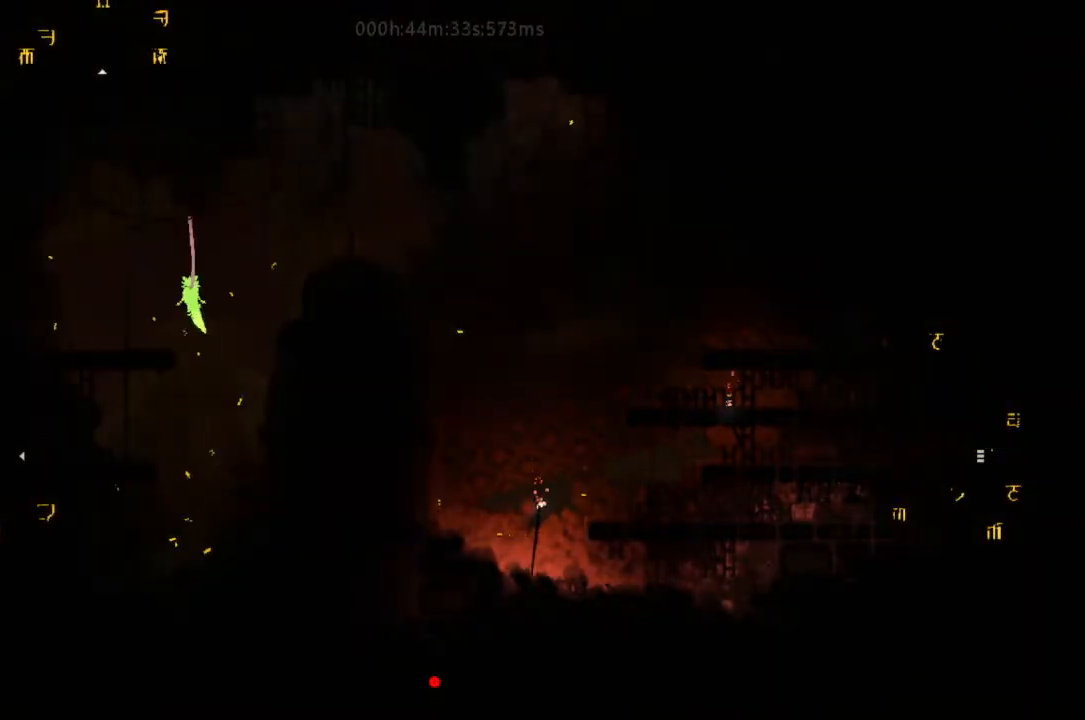
Gameplay with keyboard and mouse; each line is a JSON object with the keys held at the frame after it. "events" lists presses ("down") and releases ("up") of "down", "g", "j", "left", "r", "right", "t" and "up" between this image and that frame as [ms after this image, input, new state], when the widget could be followed in between. No other keys are recorded. Mouse buttons are not recorded. Not read: mouse_move.
{"keys": ["j"], "events": [[100, "j", "up"], [167, "j", "down"], [267, "j", "up"], [333, "j", "down"], [400, "left", "up"], [433, "j", "up"], [467, "right", "down"], [500, "j", "down"], [500, "right", "up"]]}
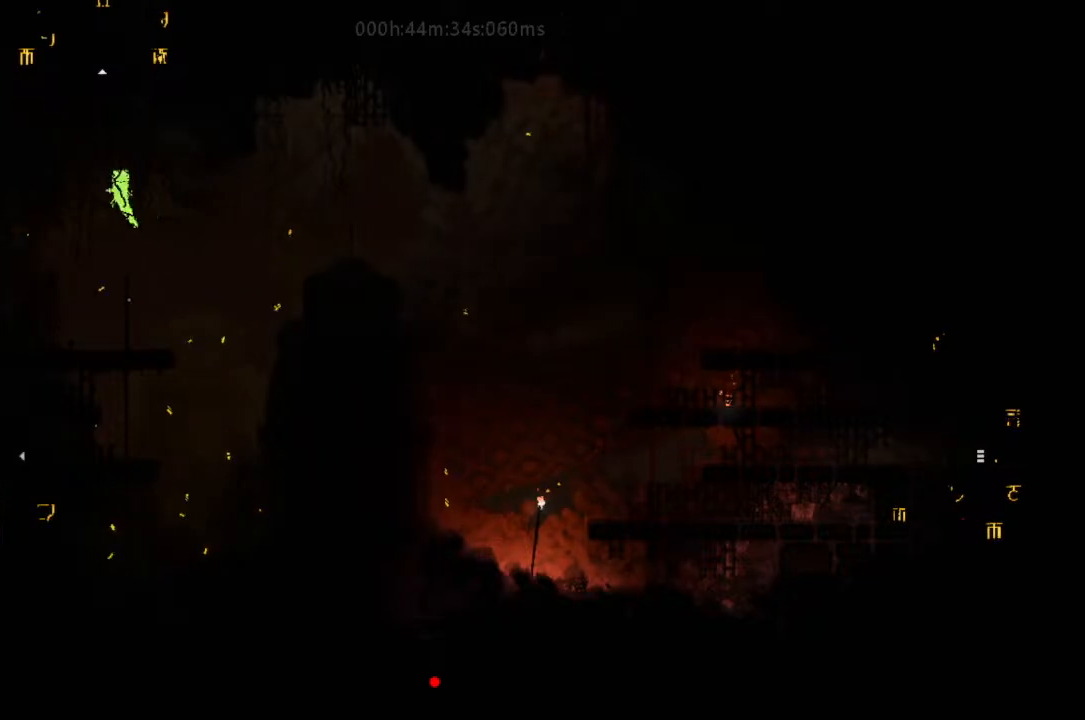
{"keys": ["j", "right", "up"], "events": [[133, "j", "up"], [167, "j", "down"], [300, "j", "up"], [300, "left", "down"], [333, "j", "down"], [333, "left", "up"], [333, "up", "down"], [467, "right", "down"]]}
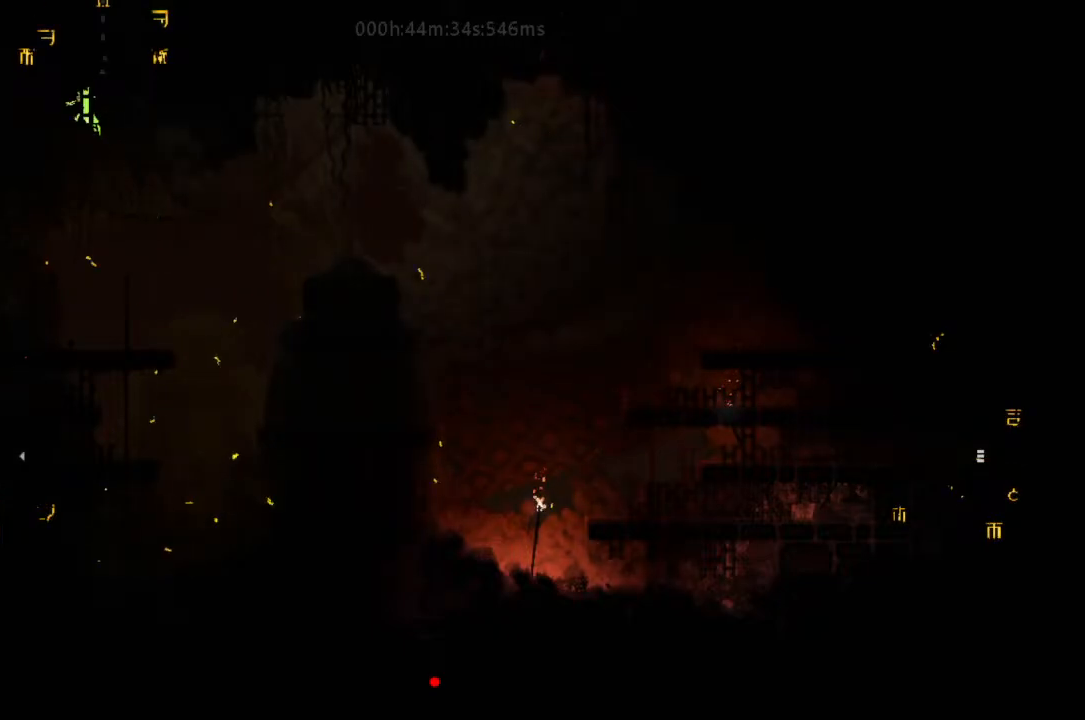
{"keys": ["up"], "events": [[33, "j", "up"], [133, "right", "up"], [267, "j", "down"], [433, "j", "up"]]}
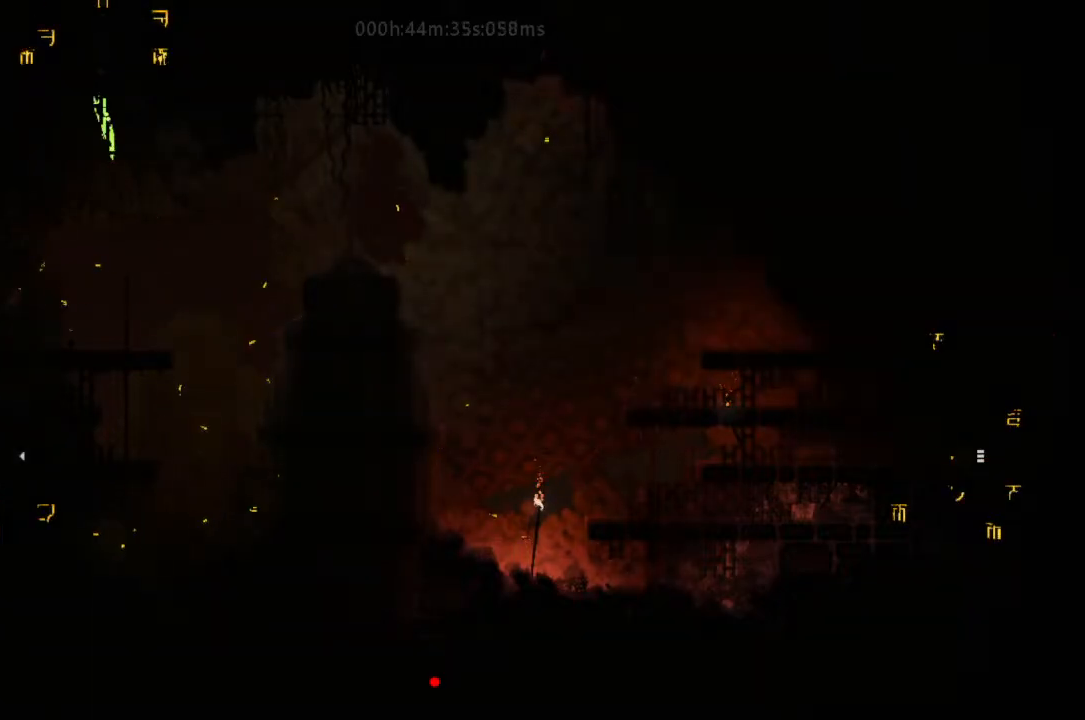
{"keys": ["up"], "events": [[167, "j", "down"], [167, "right", "down"], [300, "j", "up"], [300, "right", "up"]]}
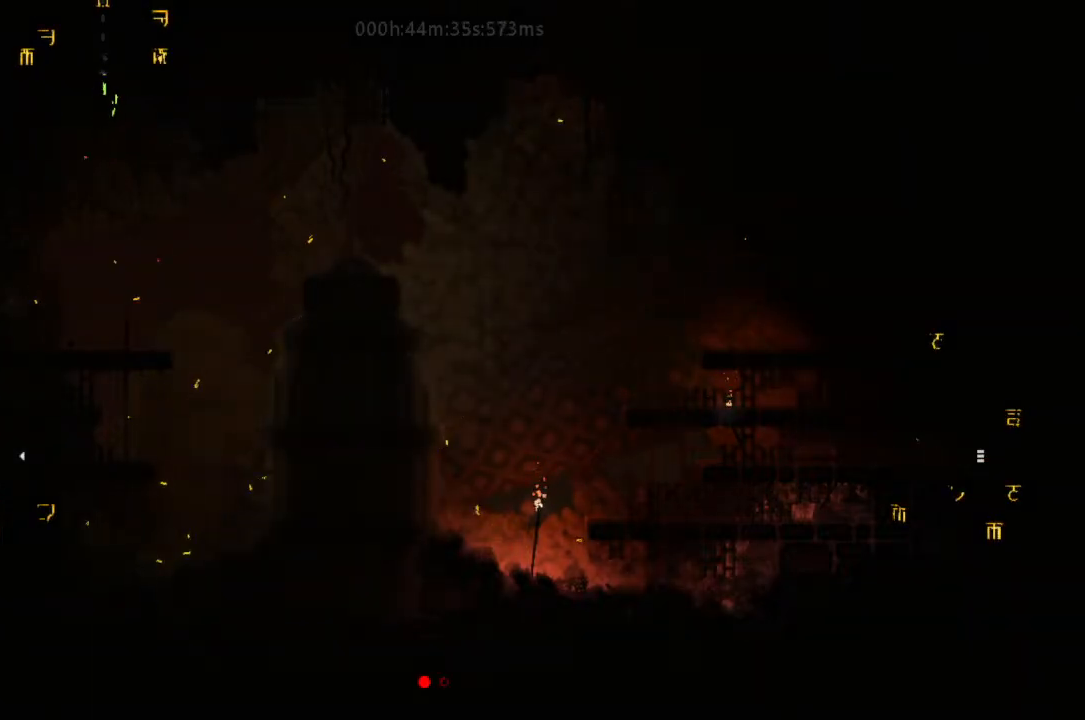
{"keys": ["up"], "events": []}
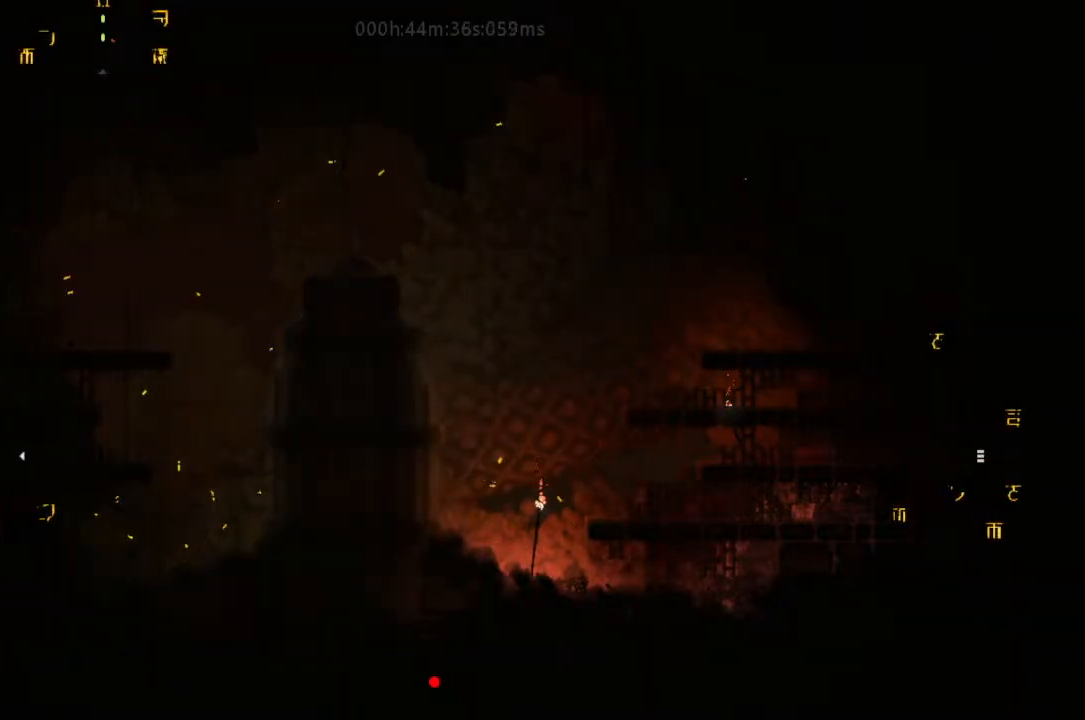
{"keys": ["up"], "events": []}
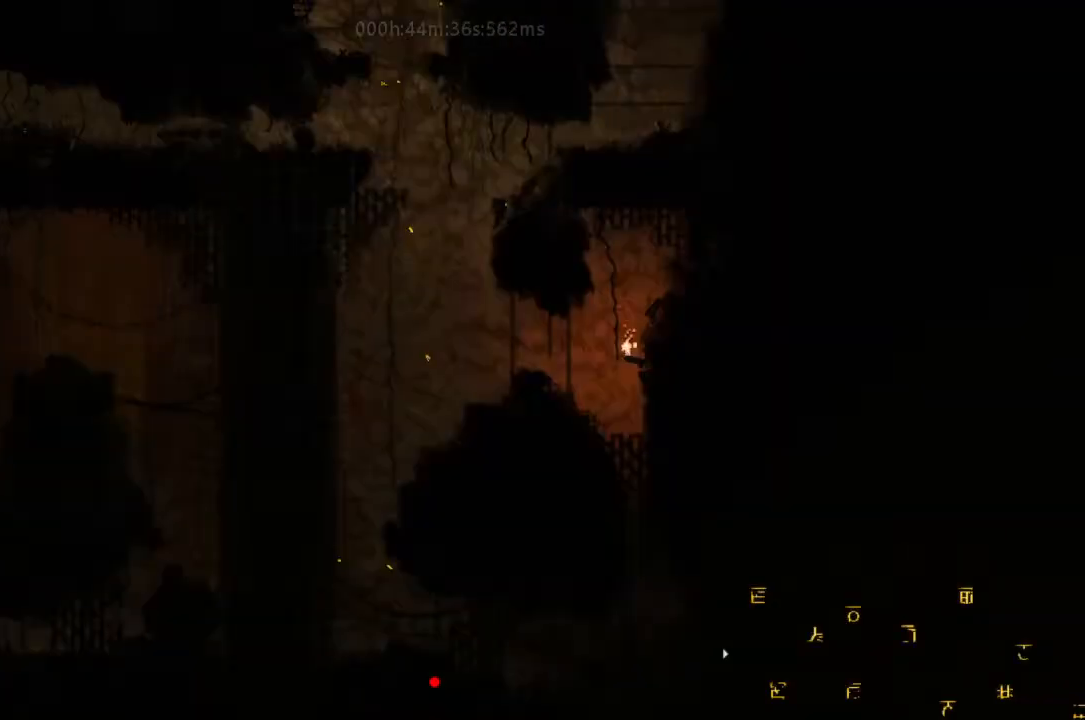
{"keys": ["up"], "events": []}
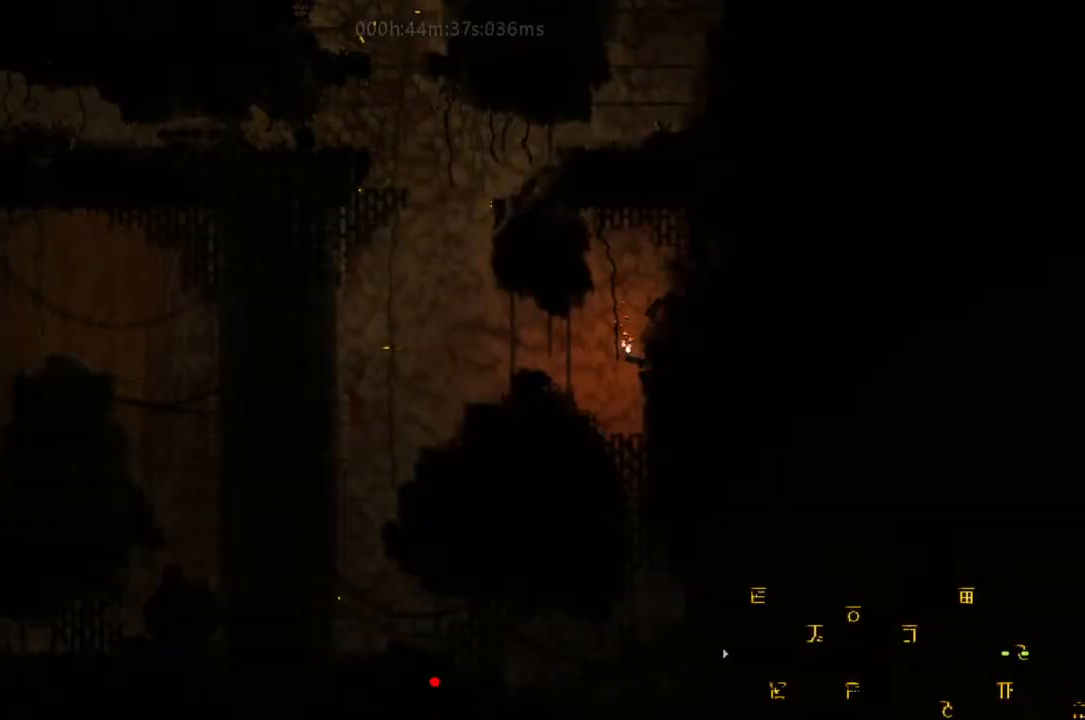
{"keys": ["up"], "events": []}
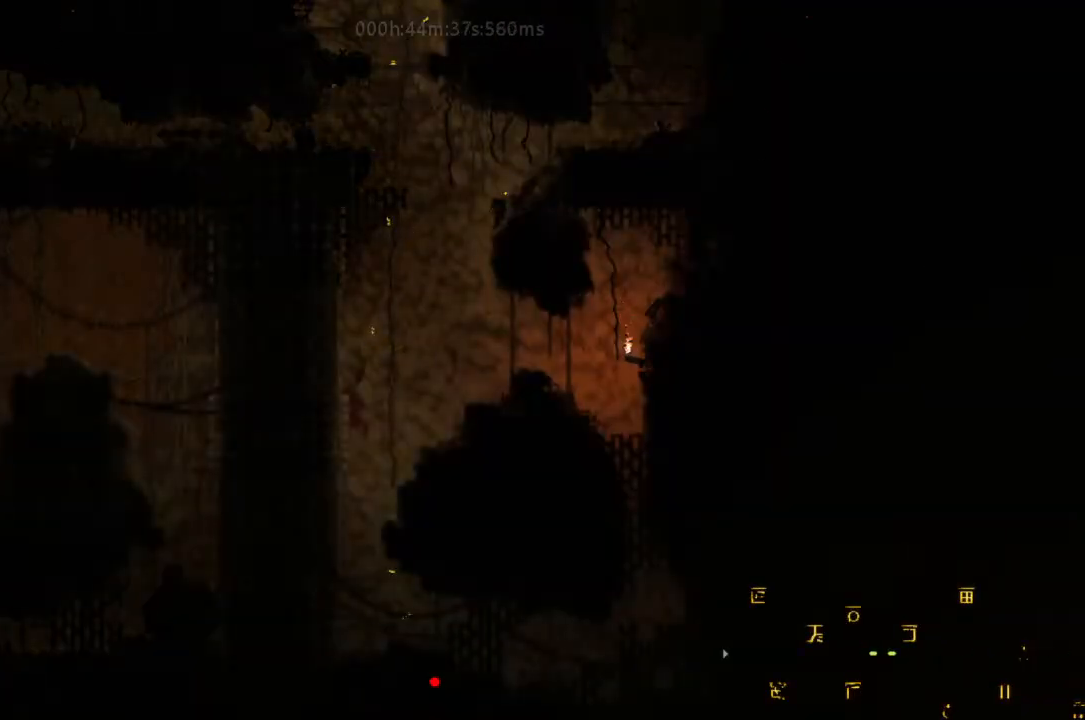
{"keys": ["up"], "events": []}
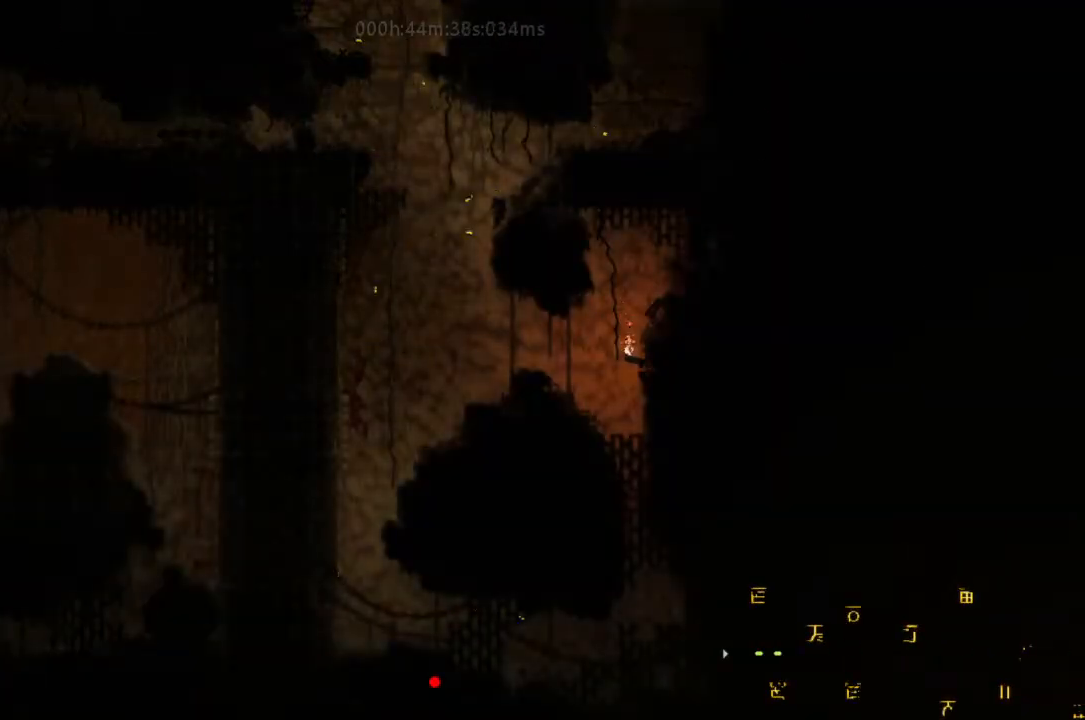
{"keys": ["up"], "events": [[33, "left", "down"], [33, "up", "up"], [233, "j", "down"], [233, "up", "down"], [300, "j", "up"], [333, "left", "up"], [433, "j", "down"], [433, "right", "down"], [467, "j", "up"], [467, "right", "up"]]}
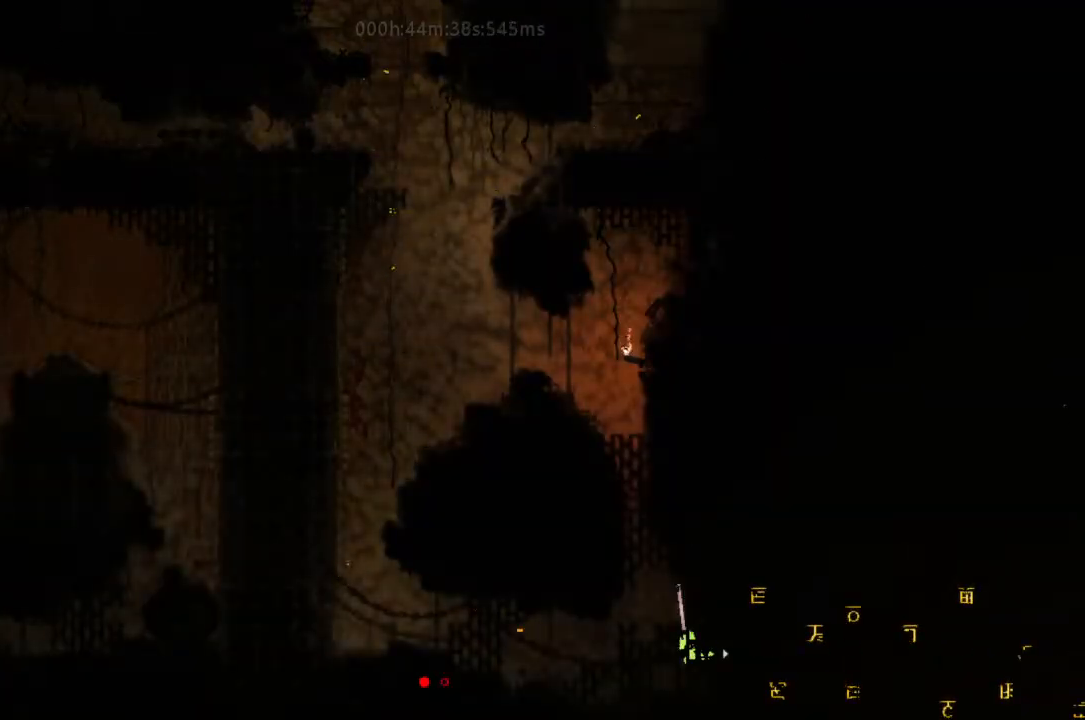
{"keys": ["j", "left", "up"], "events": [[33, "left", "down"], [100, "j", "down"], [167, "j", "up"], [167, "left", "up"], [267, "j", "down"], [400, "j", "up"], [433, "j", "down"], [433, "left", "down"]]}
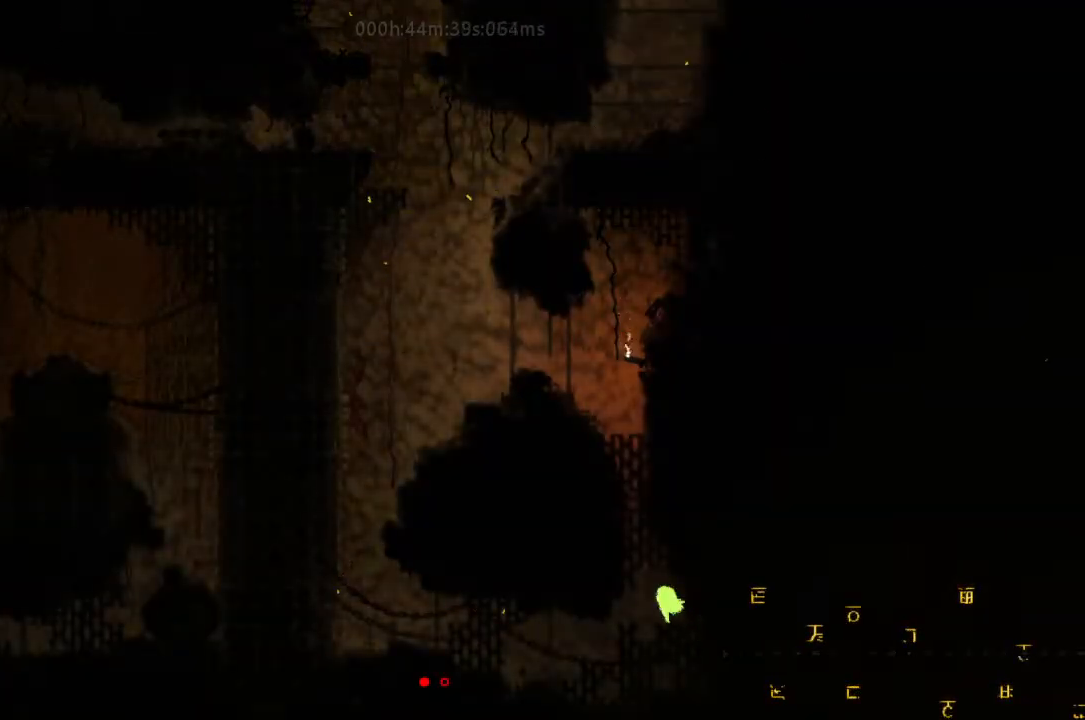
{"keys": ["up"], "events": [[33, "j", "up"], [133, "up", "up"], [167, "j", "down"], [233, "left", "up"], [233, "up", "down"], [300, "j", "up"], [300, "right", "down"], [400, "j", "down"], [400, "right", "up"], [467, "j", "up"]]}
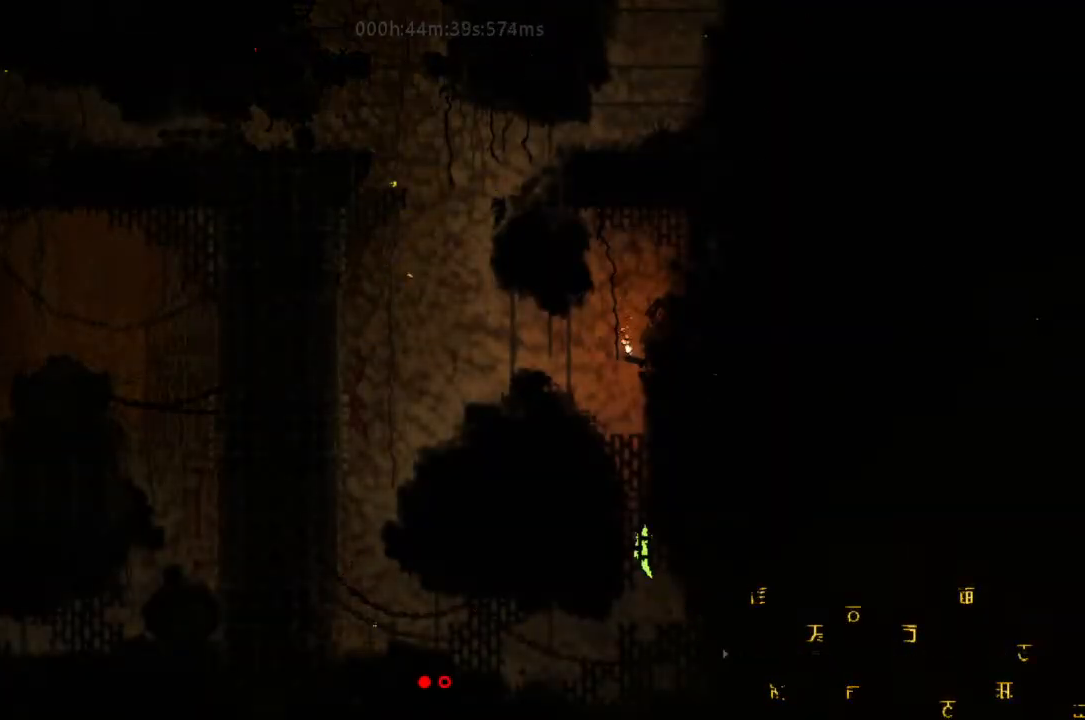
{"keys": ["j", "up"], "events": [[33, "j", "down"], [167, "j", "up"], [167, "left", "down"], [267, "j", "down"], [300, "left", "up"], [400, "j", "up"], [467, "j", "down"]]}
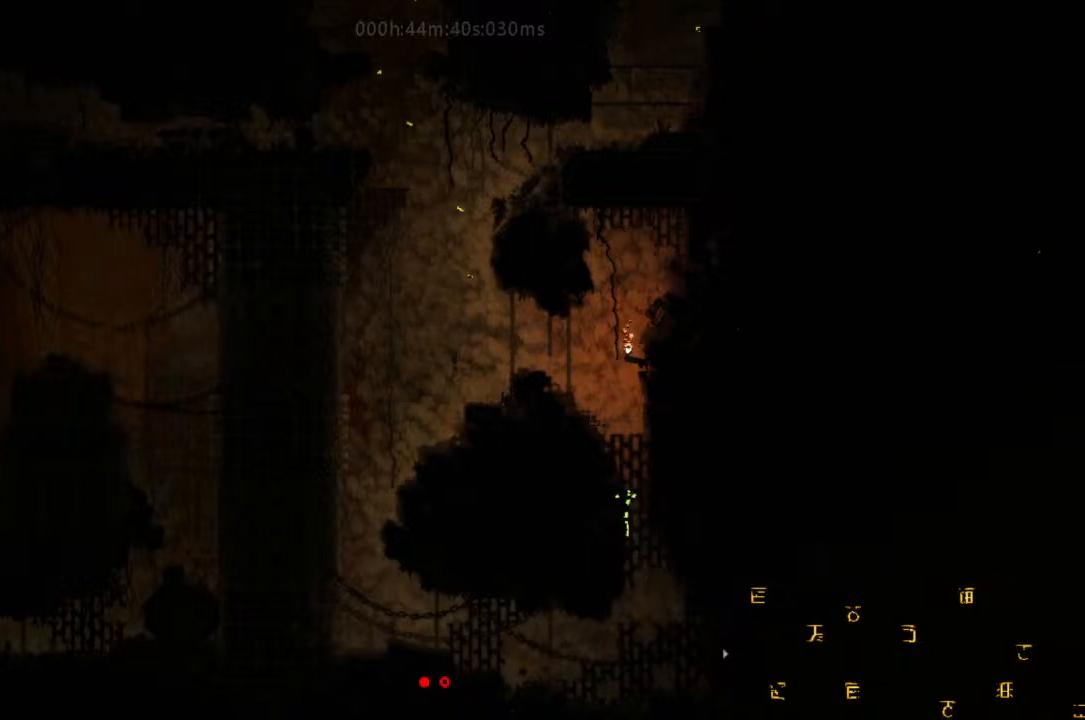
{"keys": ["j", "left"], "events": [[33, "j", "up"], [133, "j", "down"], [267, "j", "up"], [267, "up", "up"], [300, "j", "down"], [400, "left", "down"], [433, "j", "up"], [500, "j", "down"]]}
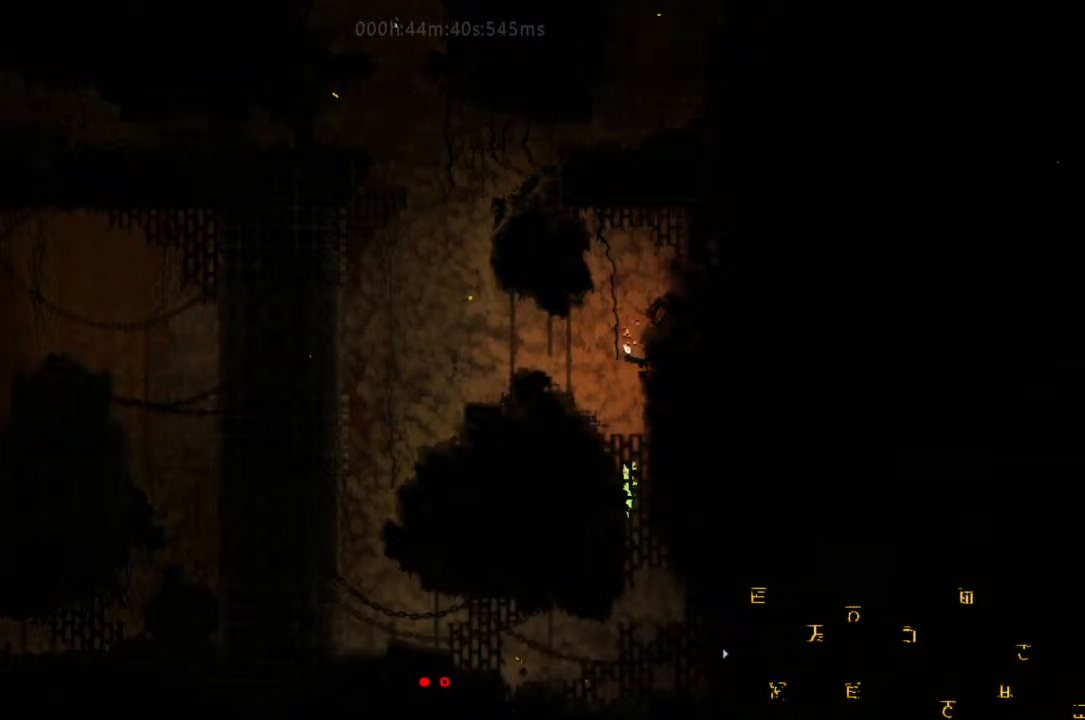
{"keys": ["left"], "events": [[133, "j", "up"], [167, "j", "down"], [300, "j", "up"], [333, "j", "down"], [500, "j", "up"]]}
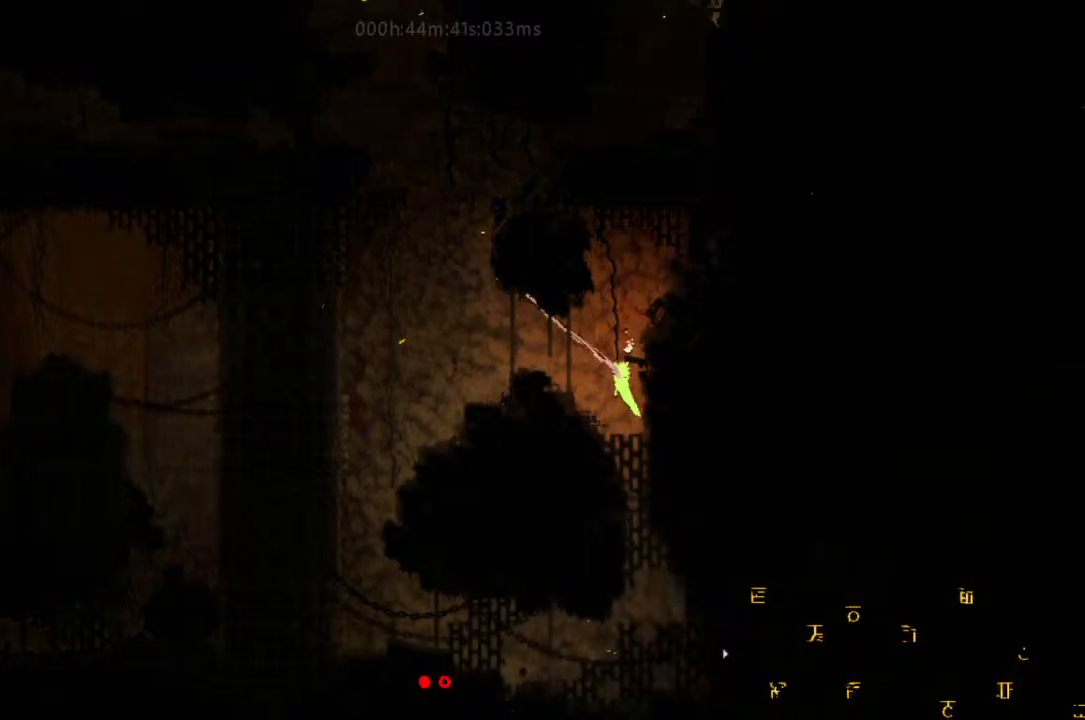
{"keys": ["left"], "events": [[233, "j", "down"], [333, "j", "up"]]}
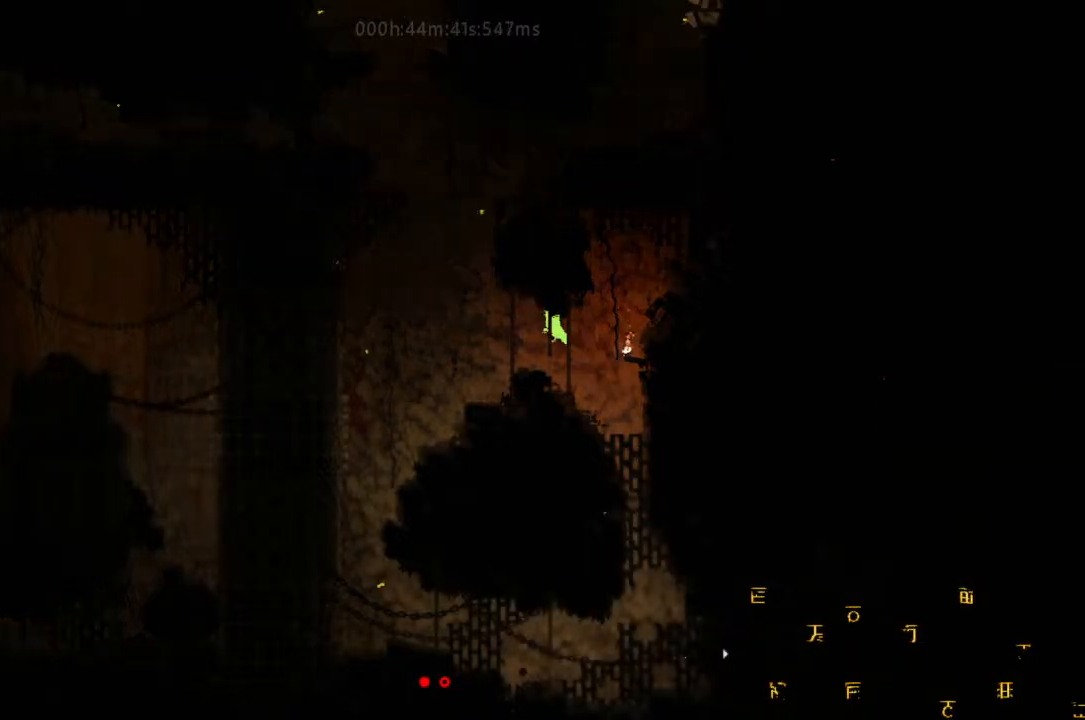
{"keys": ["j", "right", "up"], "events": [[100, "j", "down"], [233, "j", "up"], [333, "j", "down"], [400, "up", "down"], [467, "j", "up"], [500, "j", "down"], [500, "left", "up"], [500, "right", "down"]]}
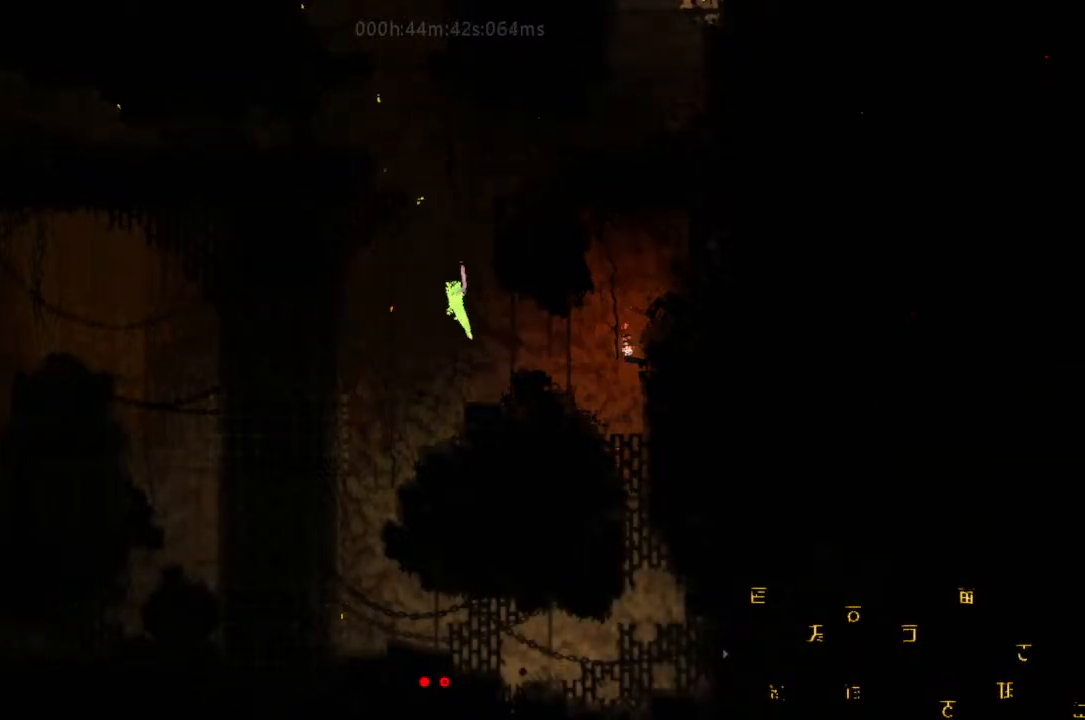
{"keys": ["up"], "events": [[133, "j", "up"], [167, "right", "up"], [233, "j", "down"], [300, "left", "down"], [333, "j", "up"], [400, "left", "up"], [433, "j", "down"], [500, "j", "up"]]}
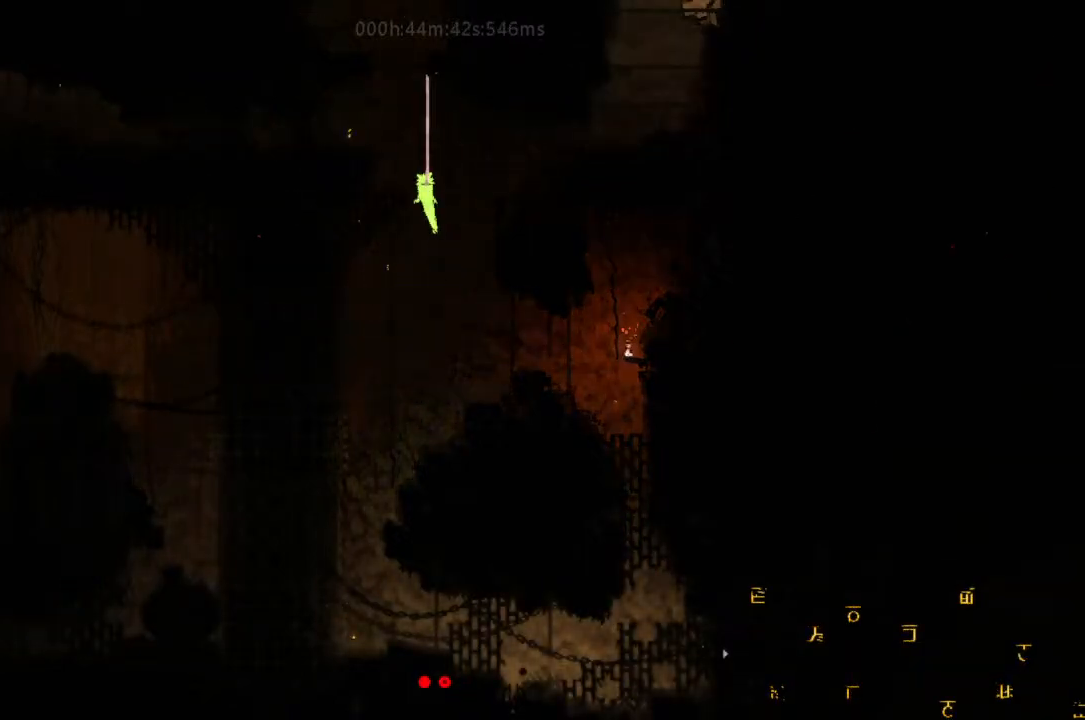
{"keys": ["j"], "events": [[100, "j", "down"], [167, "j", "up"], [267, "j", "down"], [267, "up", "up"], [300, "right", "down"], [333, "j", "up"], [400, "right", "up"], [467, "j", "down"]]}
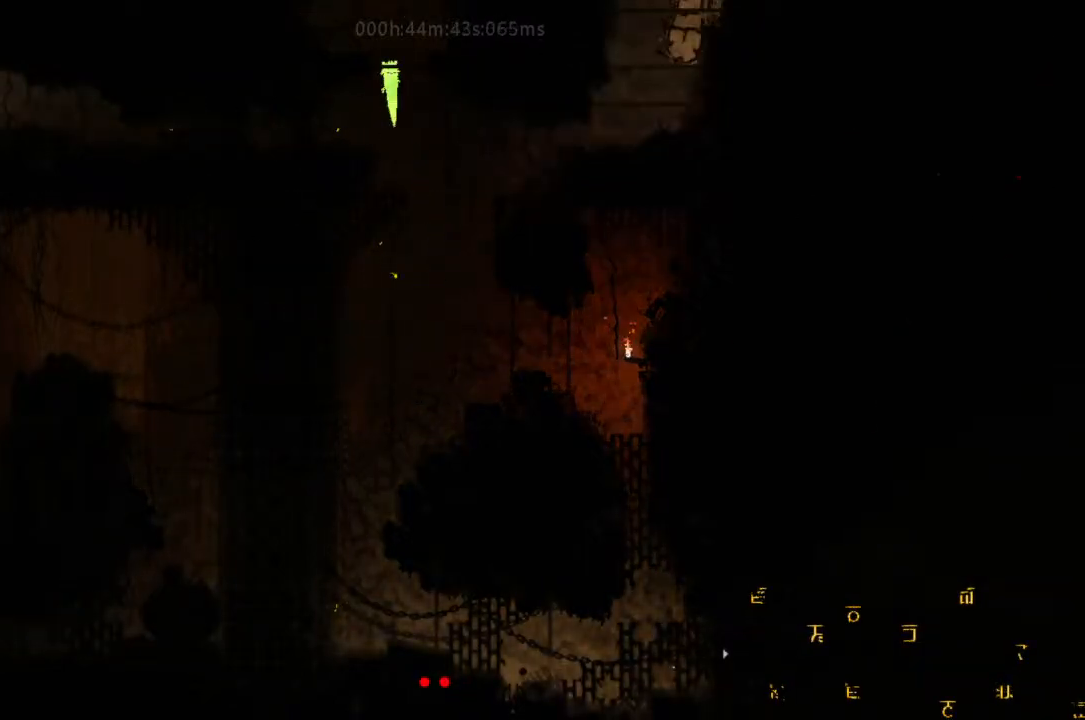
{"keys": ["j"], "events": [[33, "j", "up"], [133, "j", "down"], [167, "left", "down"], [267, "j", "up"], [300, "j", "down"], [300, "left", "up"], [467, "j", "up"], [500, "j", "down"]]}
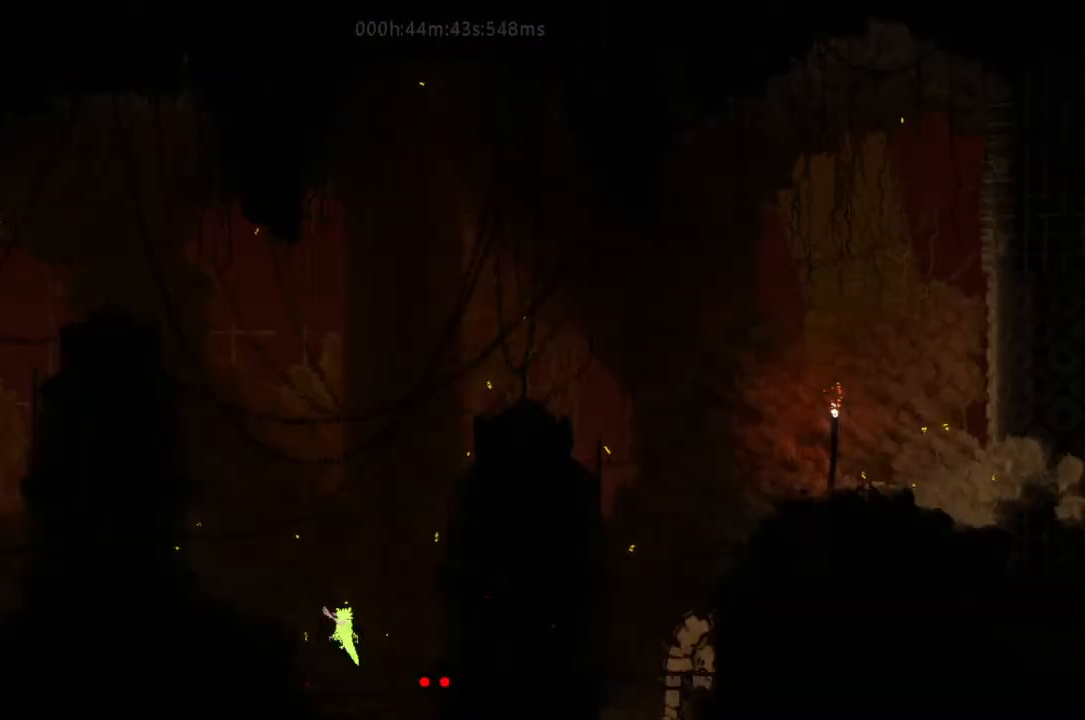
{"keys": ["right"], "events": [[33, "right", "down"], [133, "j", "up"], [133, "right", "up"], [167, "j", "down"], [267, "right", "down"], [300, "j", "up"], [433, "j", "down"], [500, "j", "up"]]}
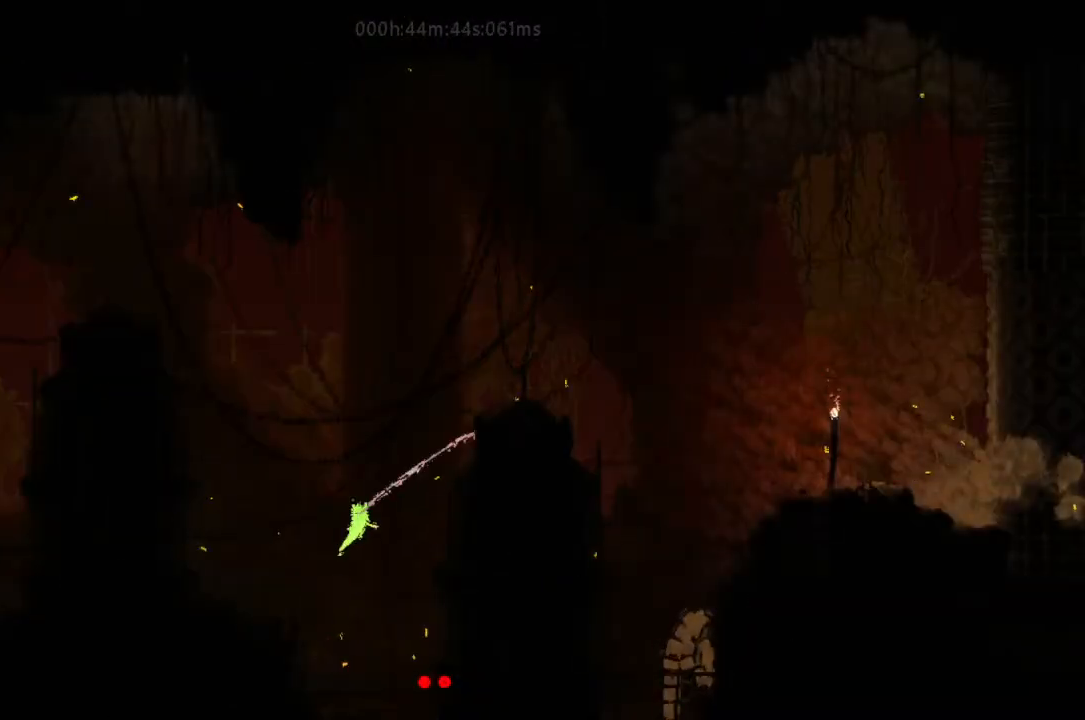
{"keys": ["j", "right"], "events": [[100, "j", "down"], [233, "j", "up"], [300, "j", "down"], [400, "j", "up"], [500, "j", "down"]]}
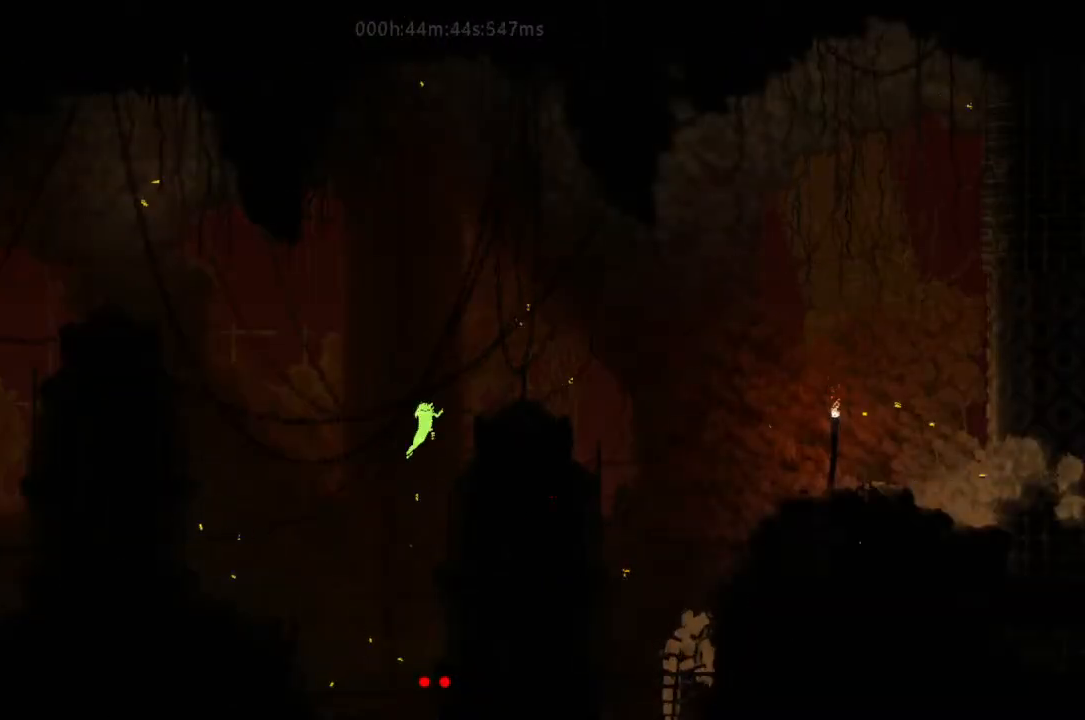
{"keys": ["j", "right"], "events": [[167, "j", "up"], [267, "j", "down"], [400, "j", "up"], [467, "j", "down"]]}
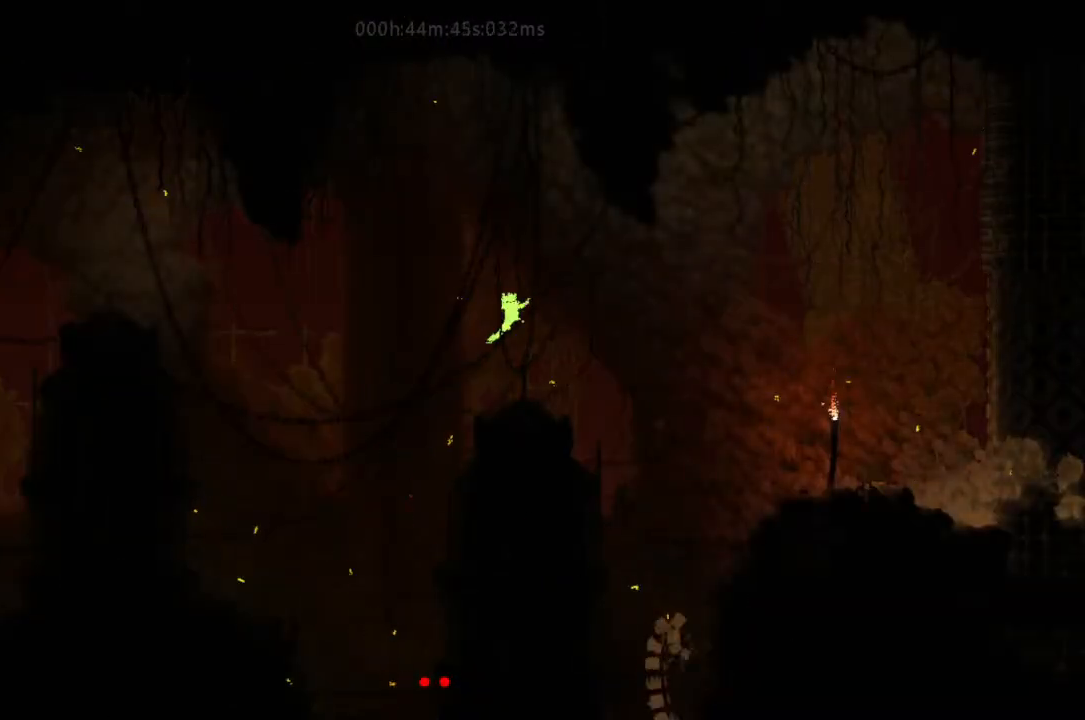
{"keys": ["right"], "events": [[100, "j", "up"]]}
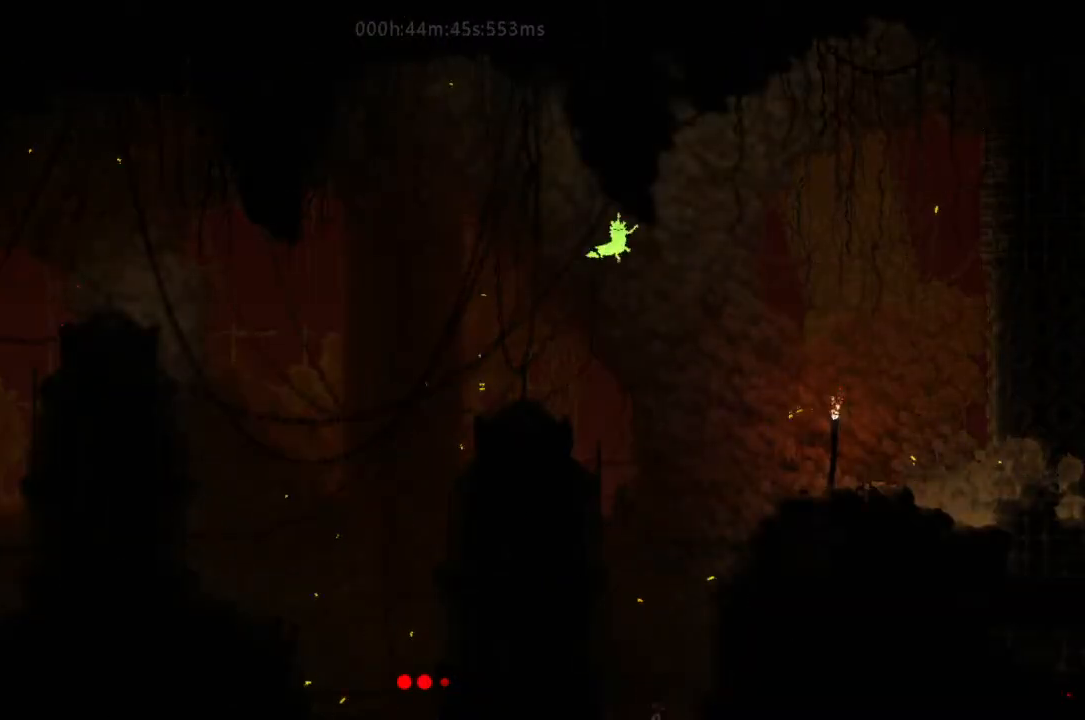
{"keys": ["r", "right"], "events": [[233, "r", "down"]]}
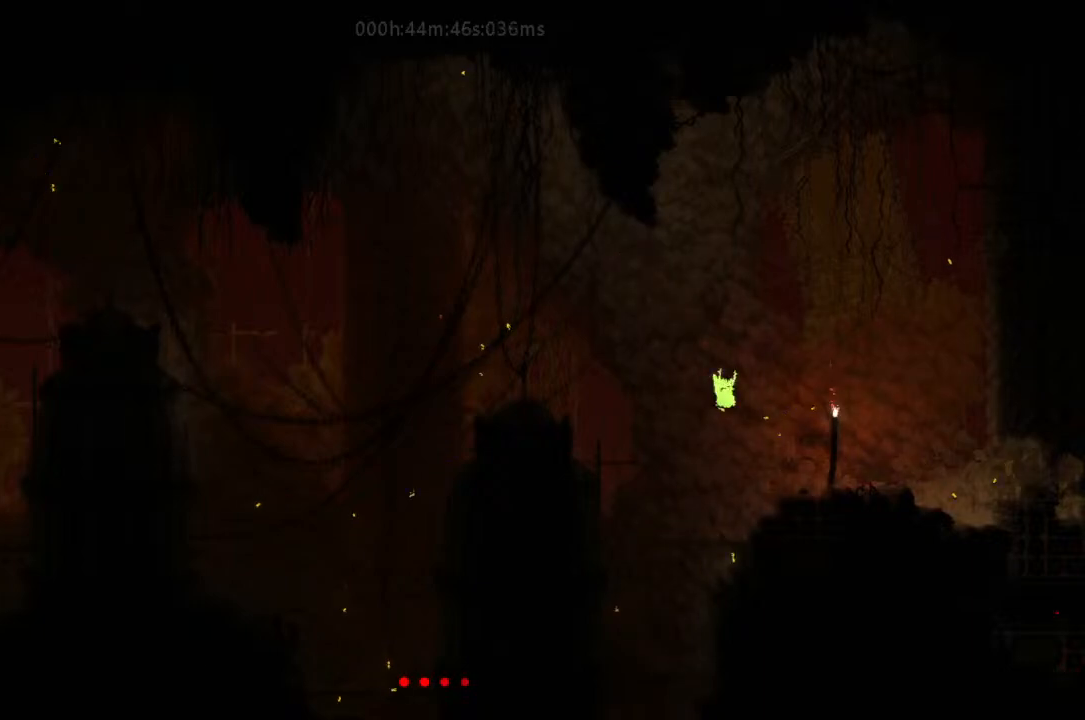
{"keys": ["j", "r", "right", "t"], "events": [[300, "g", "down"], [400, "j", "down"], [500, "g", "up"], [500, "t", "down"]]}
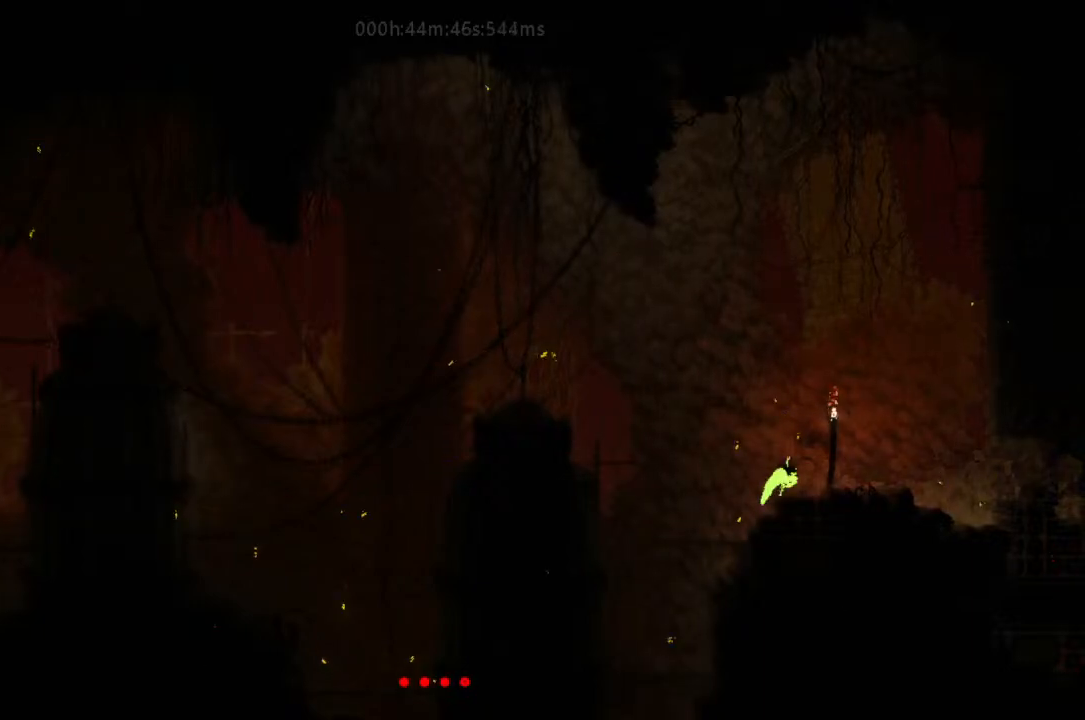
{"keys": ["j", "right"], "events": [[233, "t", "up"], [267, "j", "up"], [300, "up", "down"], [400, "j", "down"], [400, "r", "up"], [400, "up", "up"]]}
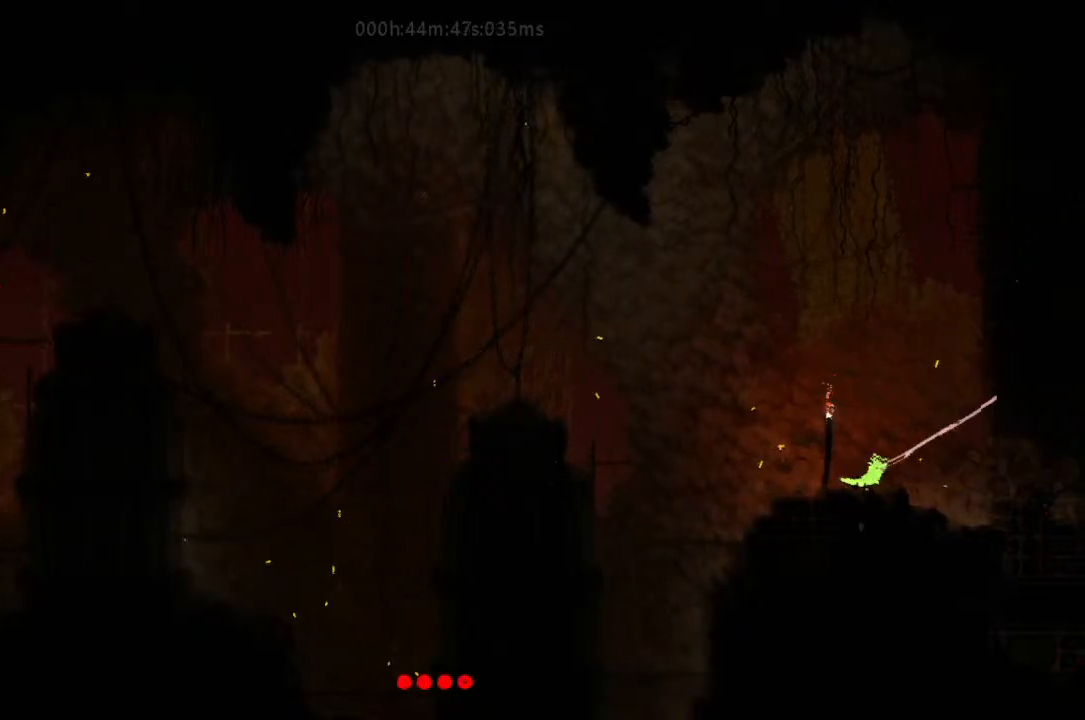
{"keys": ["right"], "events": [[33, "j", "up"]]}
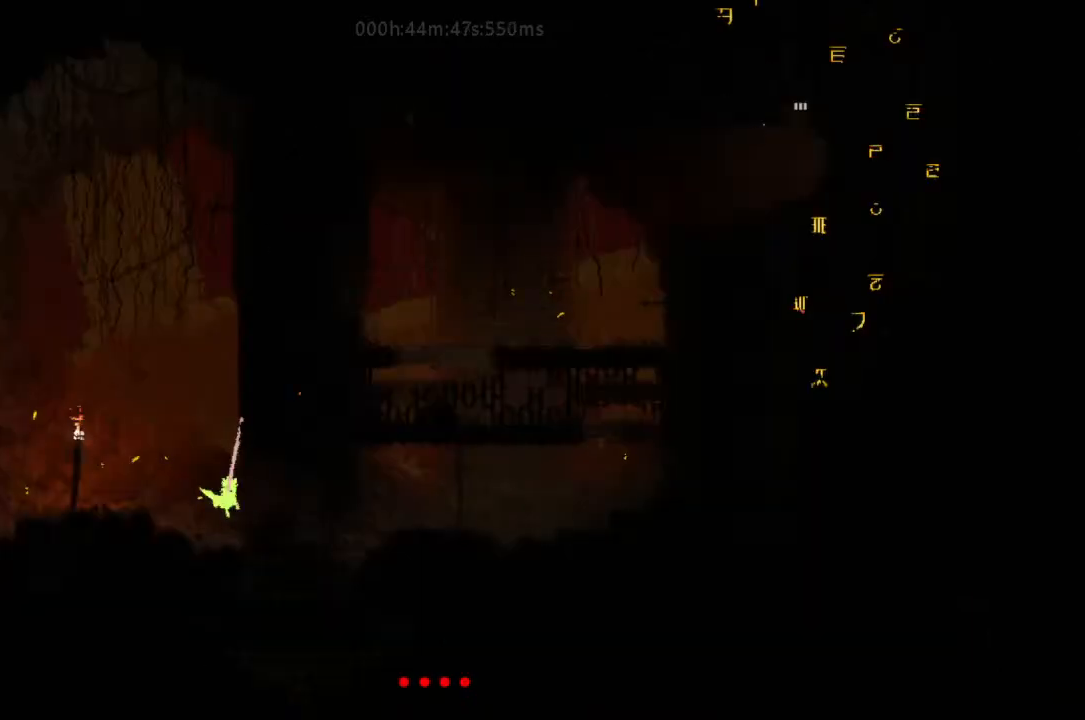
{"keys": ["right"], "events": [[100, "j", "down"], [167, "j", "up"]]}